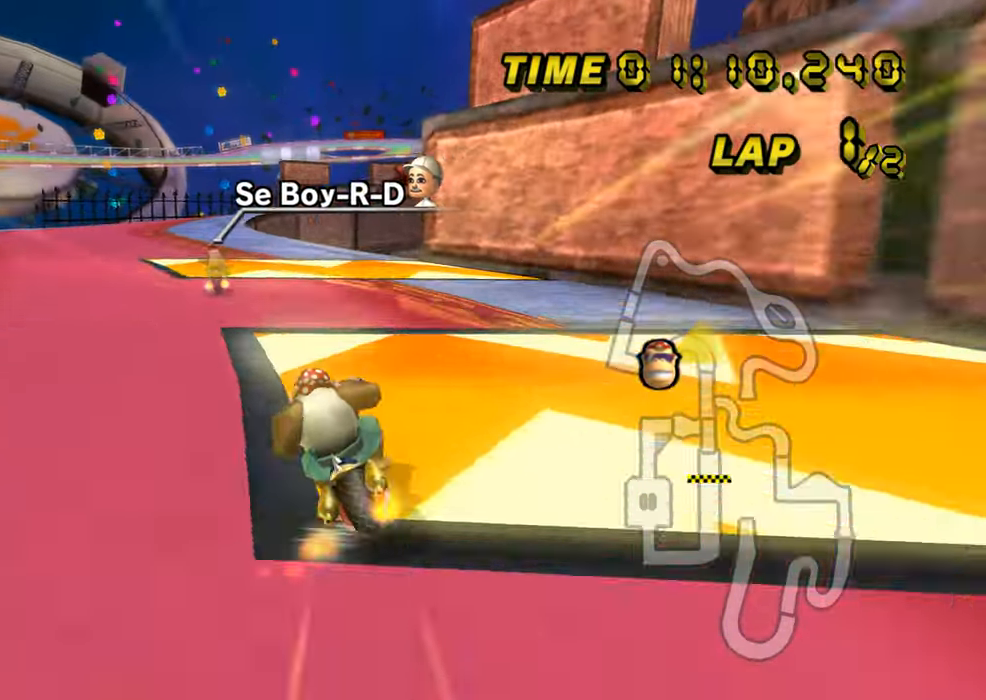
Gameplay with a controller (Nintendo layout); each line is a JSON object with the inputs held at the frame after it. "events" lists button and stick changes between this image and that frame as [ms after this image, input, new state], when the widget could be followed in between. Not read: B L3 R3 X Y Z.
{"buttons": ["A"], "left_stick": "center", "events": [[100, "left_stick", "down-right"], [300, "left_stick", "left"], [467, "left_stick", "center"]]}
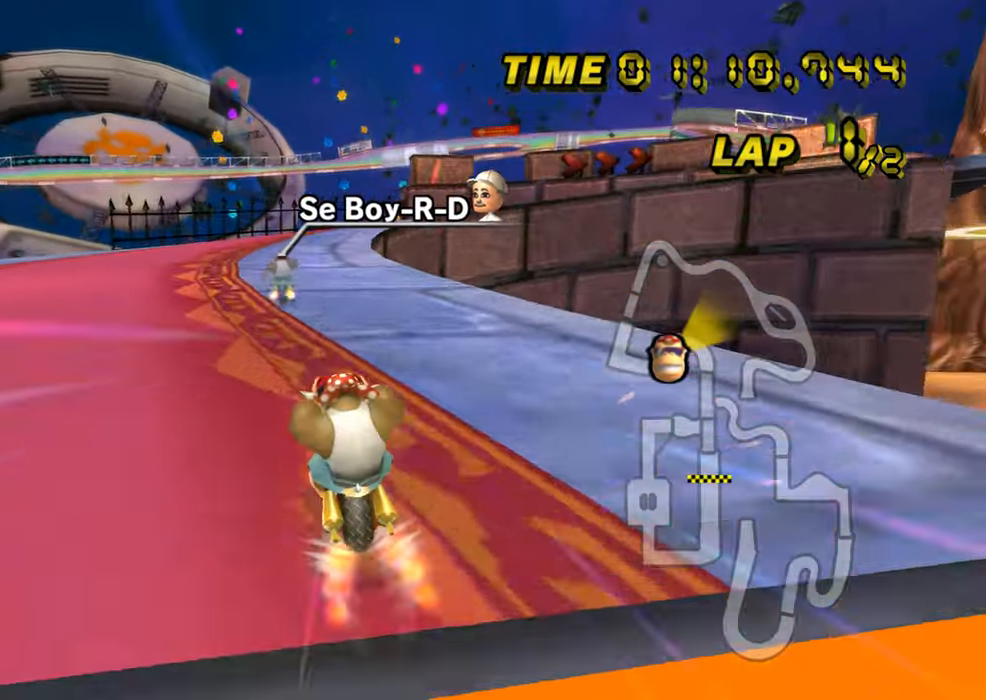
{"buttons": ["A", "R1"], "left_stick": "right", "events": [[151, "left_stick", "right"], [184, "R1", "down"]]}
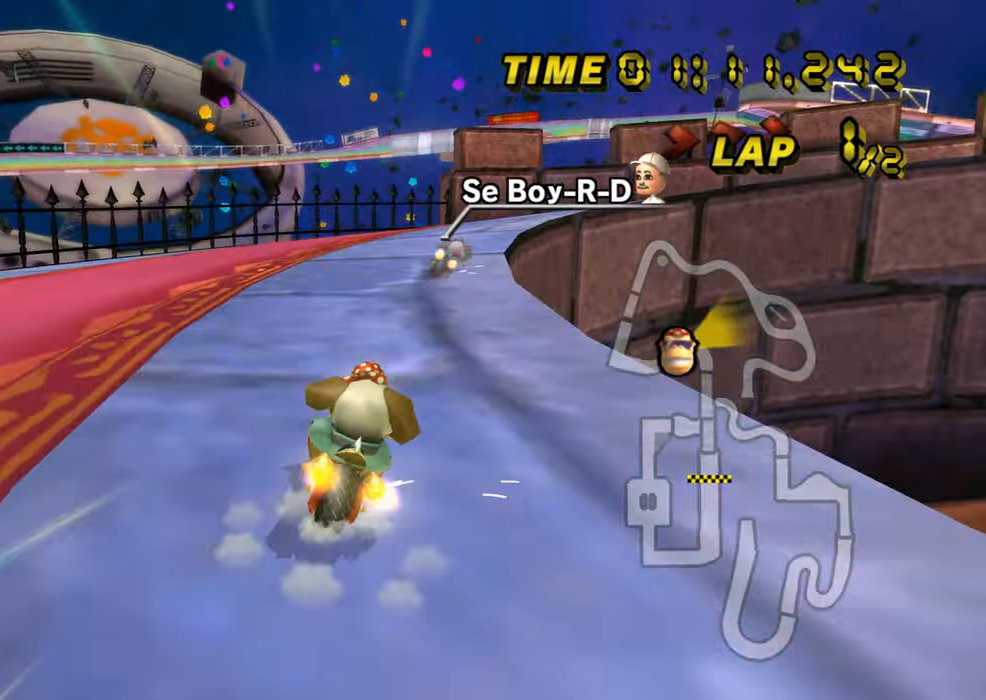
{"buttons": ["A", "R1"], "left_stick": "up-right", "events": [[500, "left_stick", "up-right"]]}
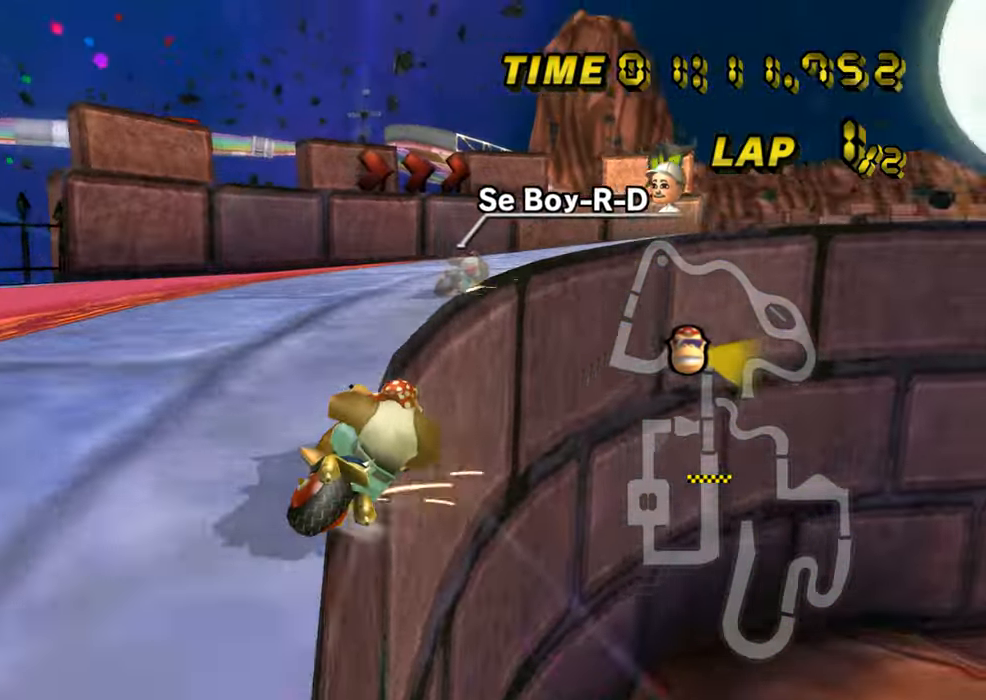
{"buttons": ["A", "R1"], "left_stick": "right", "events": [[301, "left_stick", "right"]]}
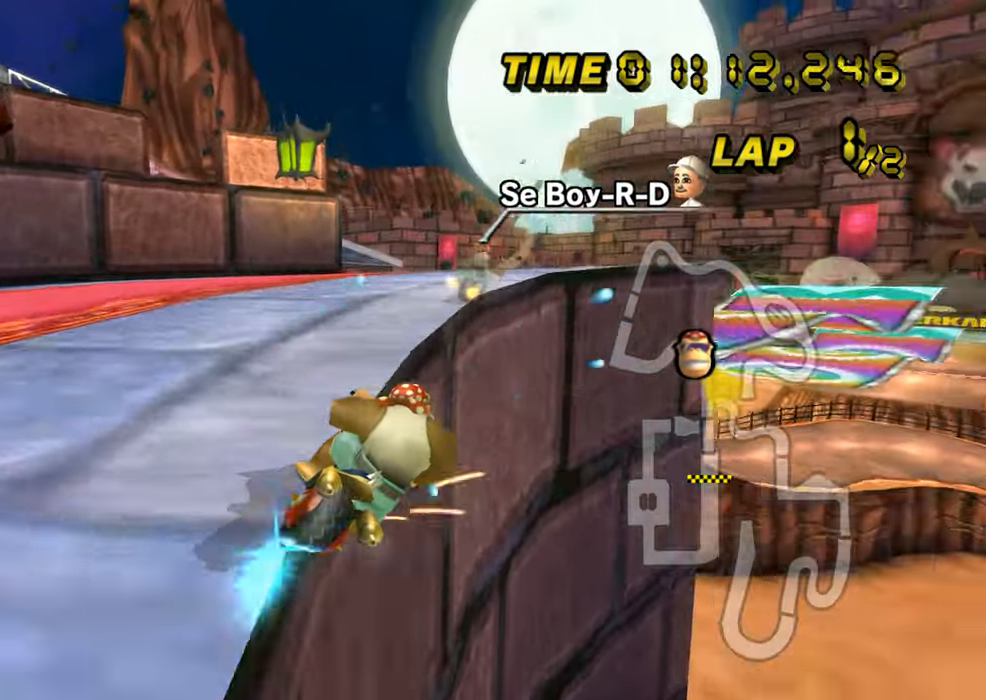
{"buttons": ["A"], "left_stick": "down-right", "events": [[100, "DPAD_UP", "down"], [100, "R1", "up"], [117, "DPAD_UP", "up"], [167, "DPAD_LEFT", "down"], [183, "DPAD_LEFT", "up"], [233, "left_stick", "left"], [383, "left_stick", "center"], [433, "left_stick", "down-right"]]}
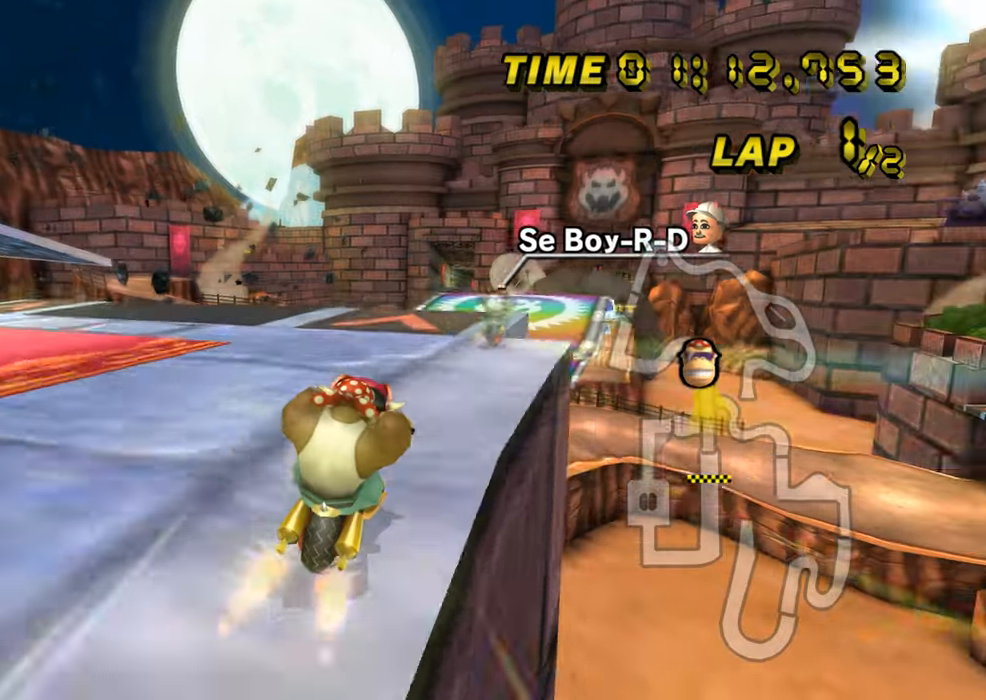
{"buttons": ["A"], "left_stick": "center", "events": [[133, "left_stick", "center"]]}
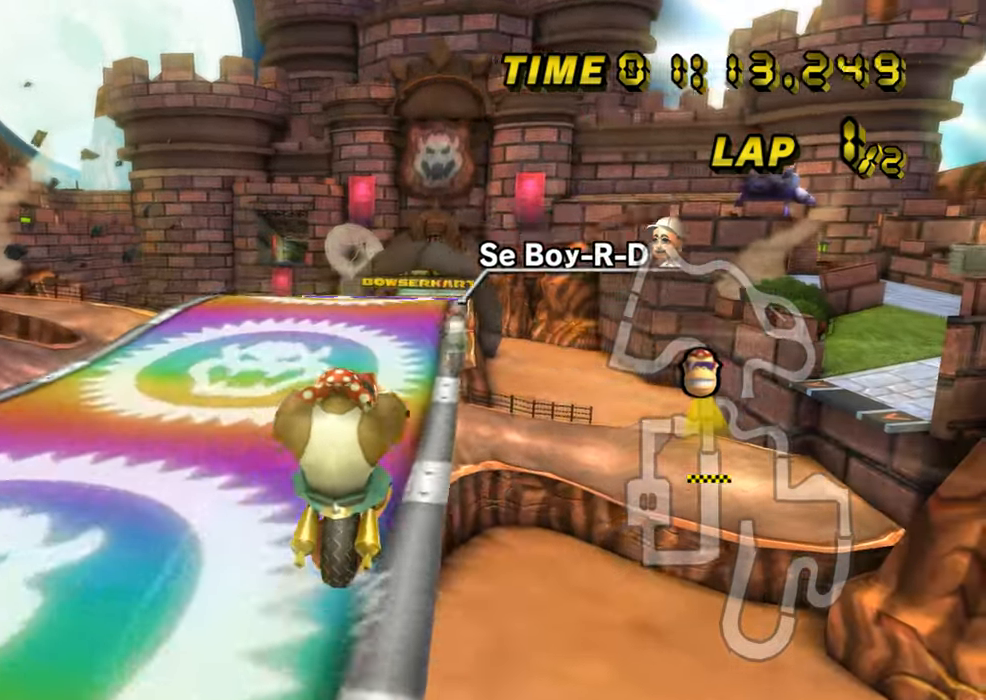
{"buttons": ["A"], "left_stick": "up", "events": [[67, "left_stick", "left"], [84, "DPAD_UP", "down"], [100, "DPAD_UP", "up"], [200, "left_stick", "center"], [267, "left_stick", "up"]]}
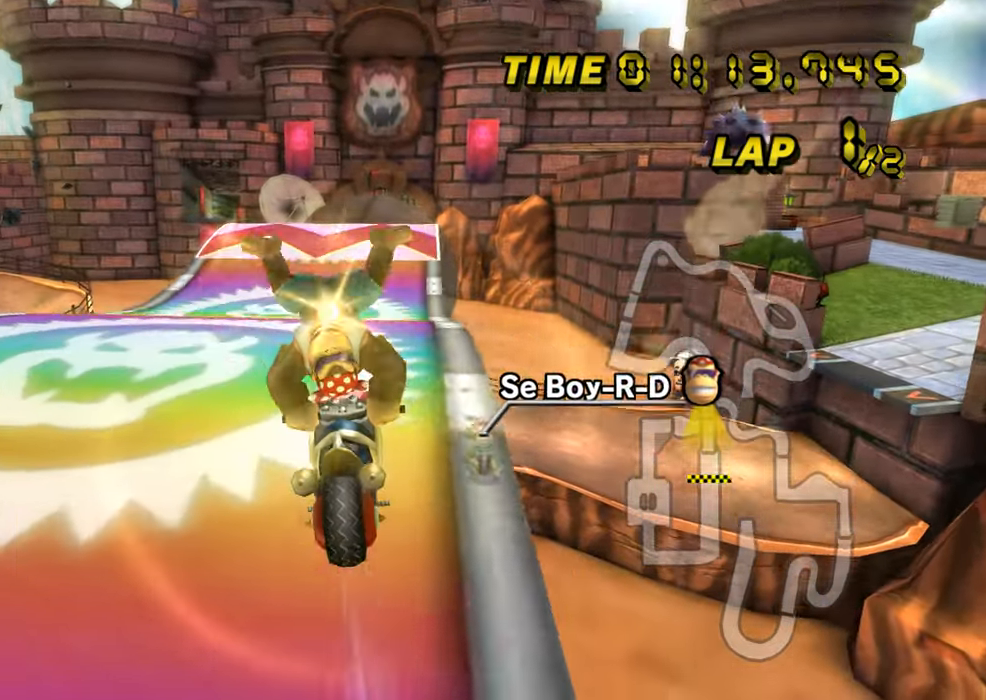
{"buttons": ["A"], "left_stick": "center", "events": [[350, "left_stick", "center"], [433, "DPAD_UP", "down"], [450, "DPAD_UP", "up"]]}